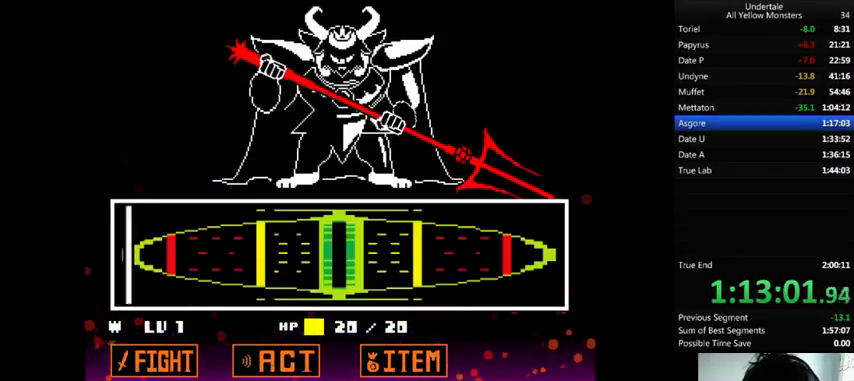
Gameplay with keyboard; each line is a JSON object with the keys held at the frame after it. "events" lists presses ("down") and releases ("up") of ".", "/", "0", "1", "2", "3", "4", "5", "6", "7", "8", "9", "a", "alt_l", "alt_r", "b", "backslash", "backspace", "c", "caps_lock", "comma", "ctrl_l", "ctrl_r", "d", "down", "e", "equals", "f", "g", "h", "i", "j", "k", "l", "lbracket", "left", "m", "minus", "n", "o", "p", "q", "quote", "r", "rbracket", "return", "right", "s", "semicolon", "shift_l", "shift_r", "space", "super", "t", "tab", "tilde", "u", "up", "v", "w", "x", "y" and "z" between this image and that frame as [ms after this image, input, new state], when the widget could be followed in between. No other keys are recorded. Mouse input is not recorded.
{"keys": [], "events": []}
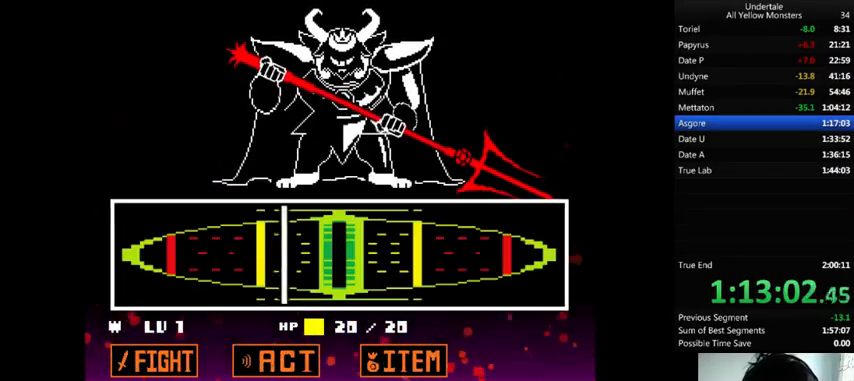
{"keys": [], "events": [[233, "return", "down"], [233, "z", "down"], [300, "return", "up"], [300, "z", "up"], [400, "return", "down"], [400, "z", "down"], [467, "return", "up"], [467, "z", "up"]]}
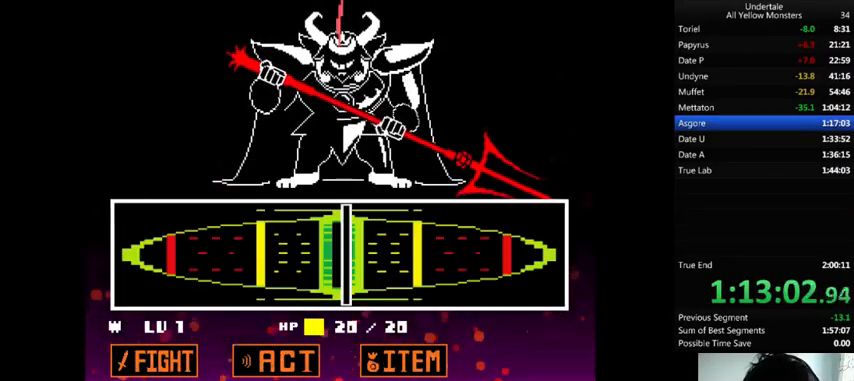
{"keys": [], "events": [[33, "return", "down"], [33, "z", "down"], [100, "return", "up"], [100, "z", "up"], [167, "z", "down"], [233, "return", "down"], [233, "z", "up"], [333, "return", "up"], [367, "z", "down"], [433, "return", "down"], [433, "z", "up"], [500, "return", "up"]]}
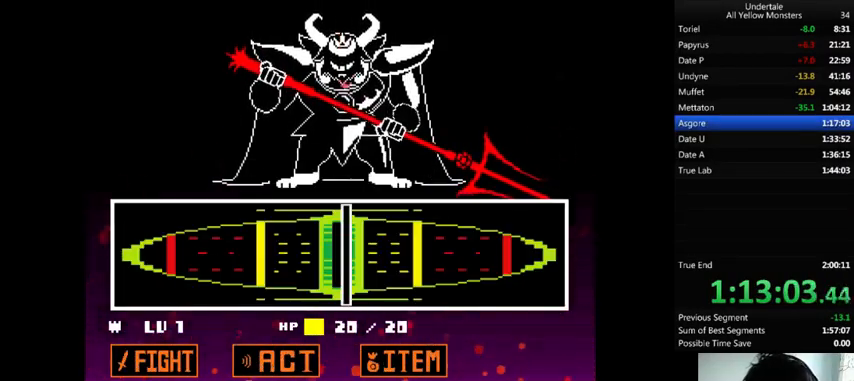
{"keys": ["return"], "events": [[33, "z", "down"], [133, "return", "down"], [133, "z", "up"], [200, "return", "up"], [200, "z", "down"], [300, "z", "up"], [333, "return", "down"], [367, "z", "down"], [400, "return", "up"], [433, "z", "up"], [500, "return", "down"]]}
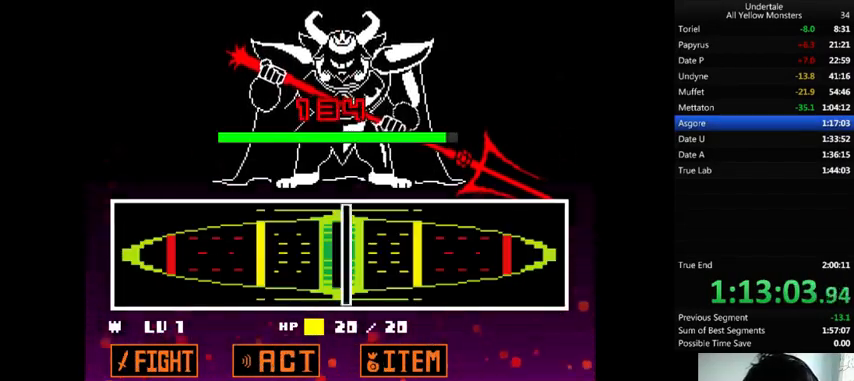
{"keys": ["z"], "events": [[67, "return", "up"], [67, "z", "down"], [167, "z", "up"], [233, "return", "down"], [300, "return", "up"], [300, "z", "down"], [367, "z", "up"], [400, "return", "down"], [467, "return", "up"], [467, "z", "down"]]}
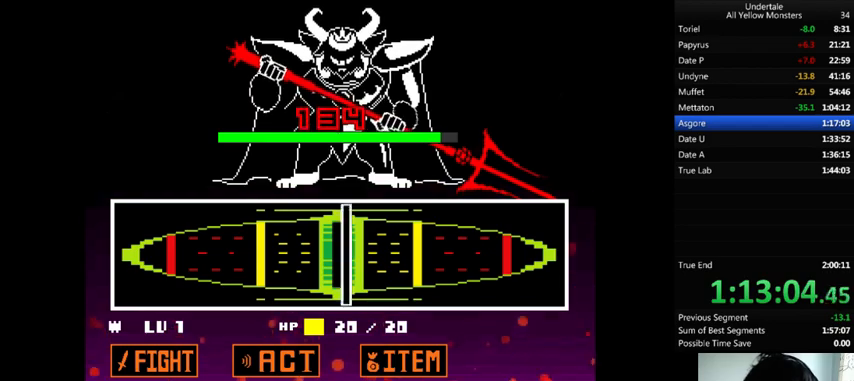
{"keys": ["z"], "events": [[67, "z", "up"], [133, "x", "down"], [133, "z", "down"], [200, "z", "up"], [267, "x", "up"], [267, "z", "down"], [367, "x", "down"], [400, "z", "up"], [500, "x", "up"], [500, "z", "down"]]}
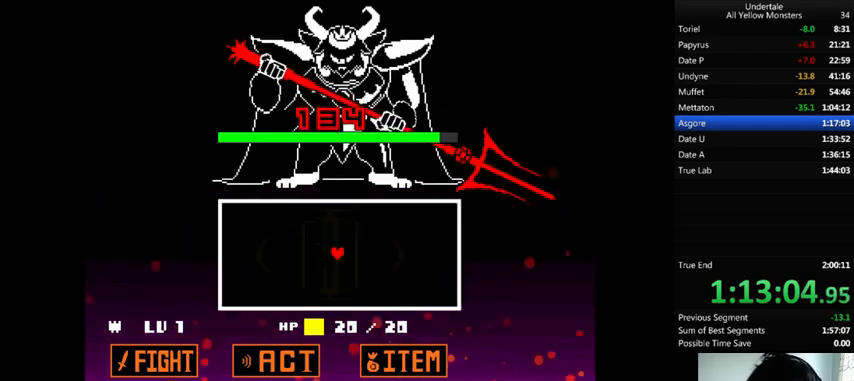
{"keys": ["x"], "events": [[33, "x", "down"], [67, "z", "up"], [200, "x", "up"], [200, "z", "down"], [267, "x", "down"], [300, "z", "up"], [367, "z", "down"], [400, "x", "up"], [467, "x", "down"], [467, "z", "up"]]}
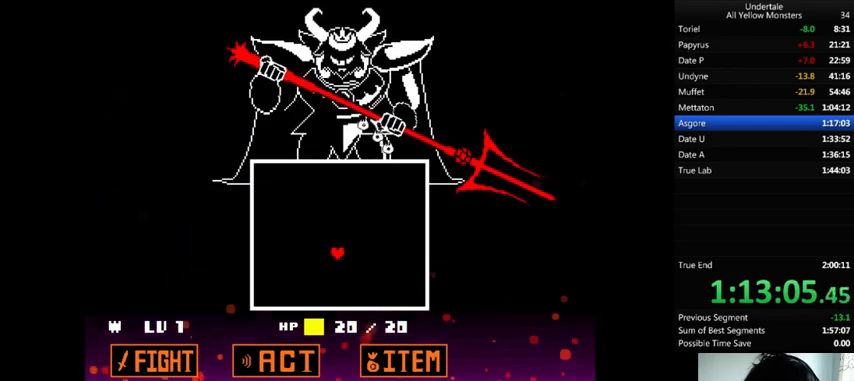
{"keys": [], "events": [[67, "x", "up"]]}
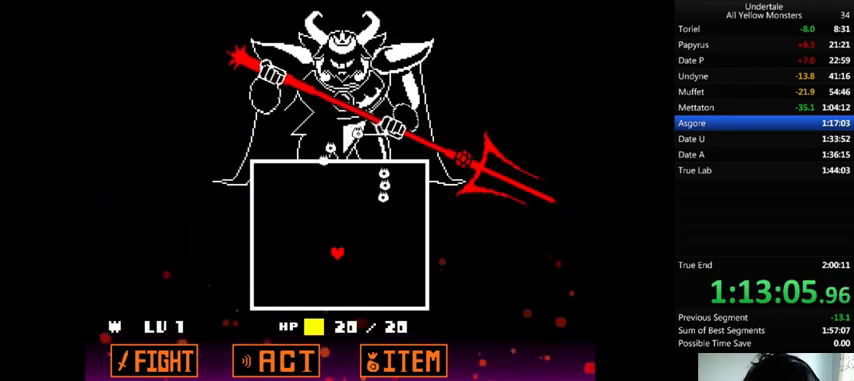
{"keys": [], "events": [[67, "left", "down"], [167, "up", "down"], [333, "left", "up"], [400, "up", "up"]]}
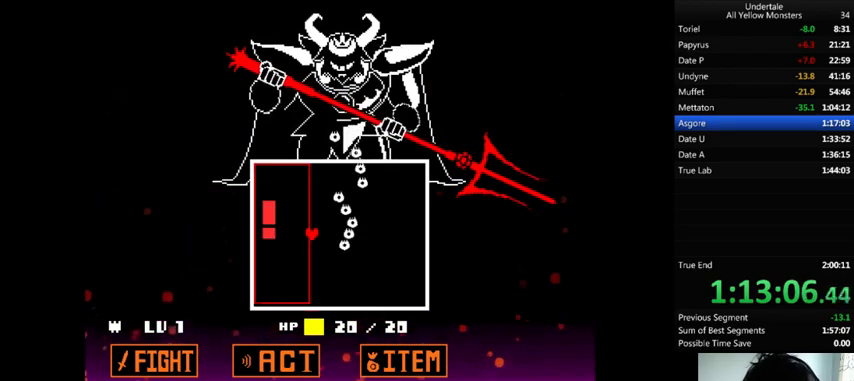
{"keys": ["right"], "events": [[33, "up", "down"], [133, "up", "up"], [233, "down", "down"], [233, "right", "down"], [500, "down", "up"]]}
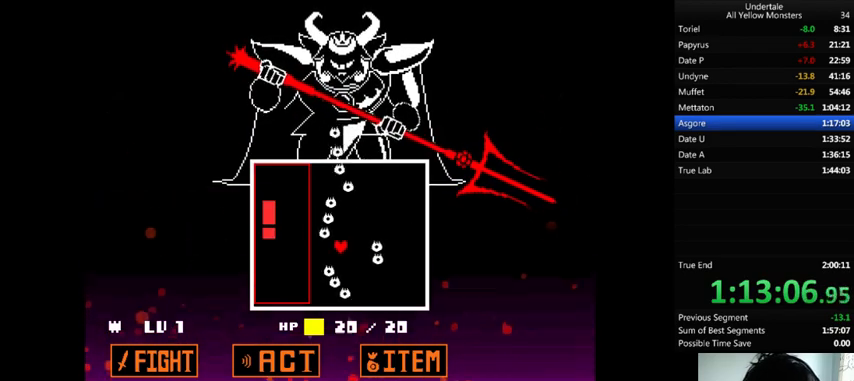
{"keys": [], "events": [[133, "up", "down"], [200, "right", "up"], [233, "up", "up"]]}
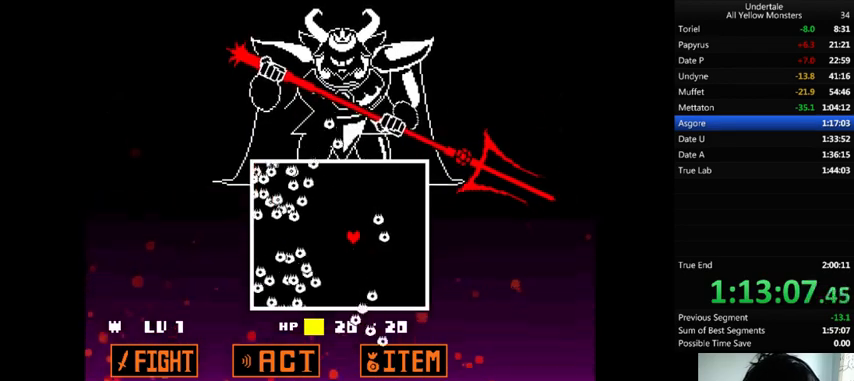
{"keys": ["left"], "events": [[200, "right", "down"], [400, "right", "up"], [433, "left", "down"]]}
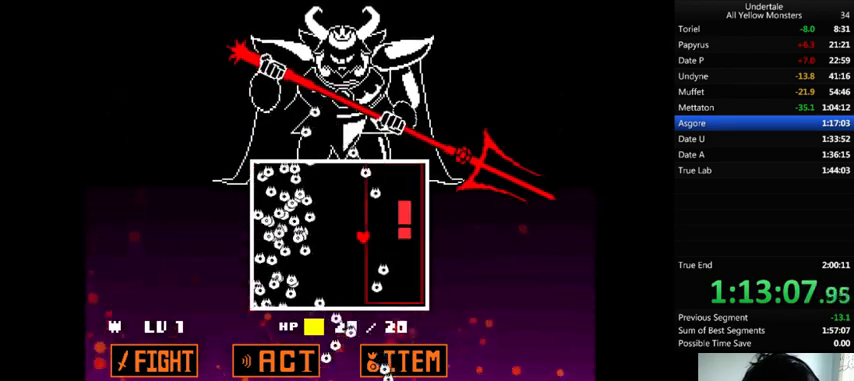
{"keys": [], "events": [[400, "up", "down"], [433, "left", "up"], [467, "up", "up"]]}
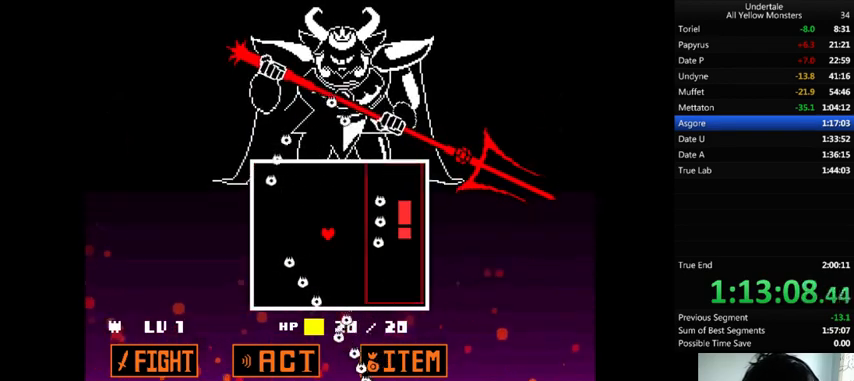
{"keys": [], "events": []}
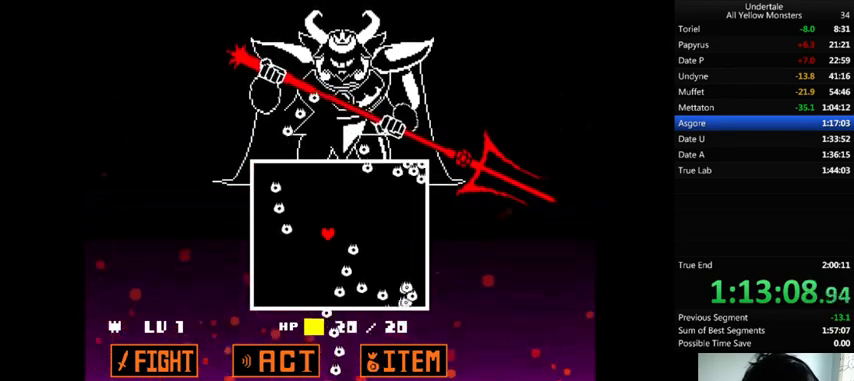
{"keys": ["left"], "events": [[167, "up", "down"], [467, "left", "down"], [500, "up", "up"]]}
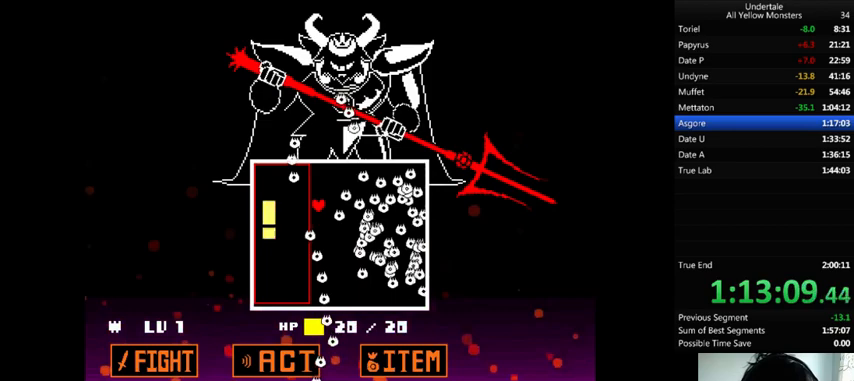
{"keys": ["up"], "events": [[67, "down", "down"], [333, "down", "up"], [400, "left", "up"], [467, "up", "down"]]}
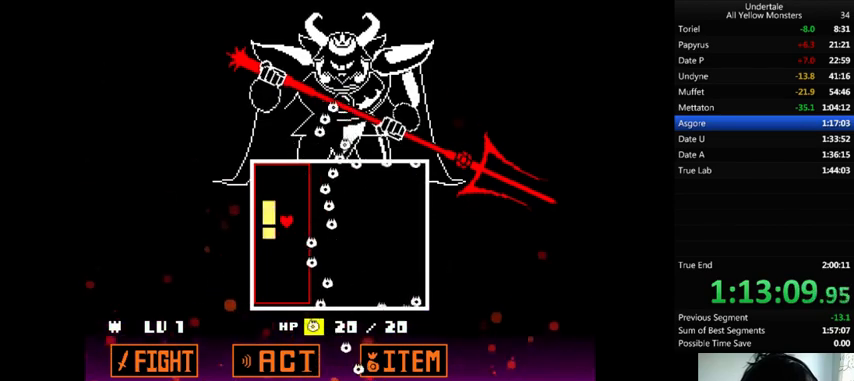
{"keys": [], "events": [[33, "right", "down"], [100, "up", "up"], [200, "down", "down"], [400, "down", "up"], [400, "right", "up"]]}
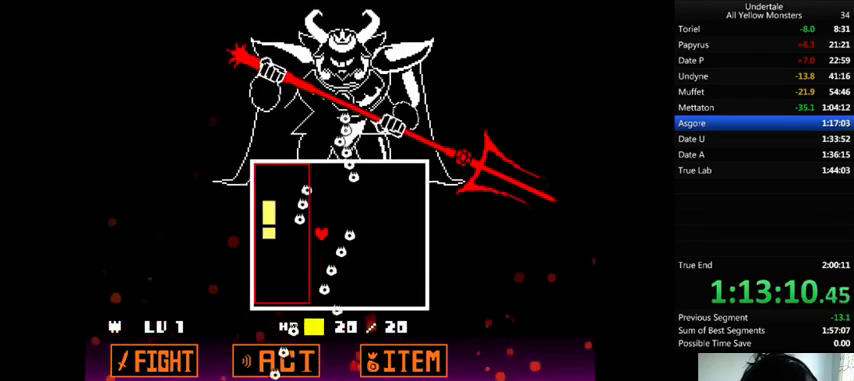
{"keys": [], "events": [[67, "up", "down"], [167, "up", "up"], [267, "up", "down"], [333, "up", "up"]]}
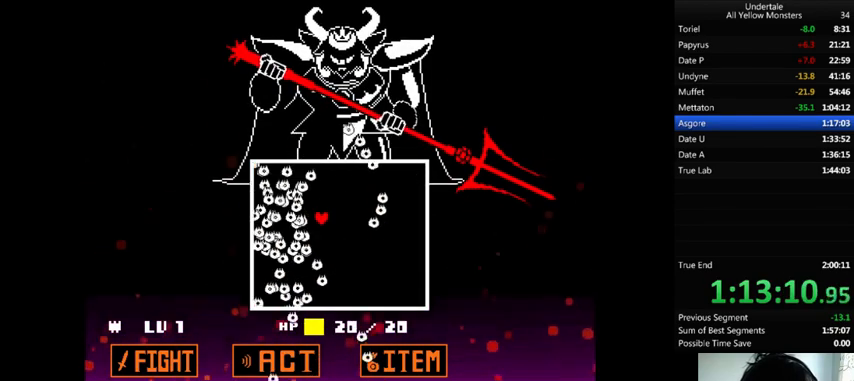
{"keys": [], "events": []}
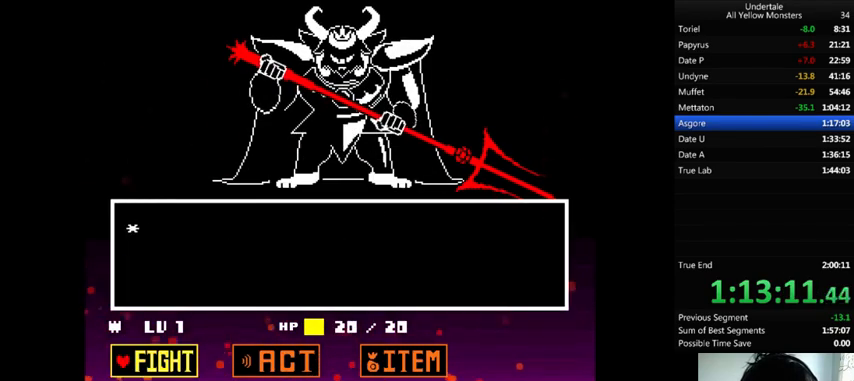
{"keys": [], "events": [[133, "z", "down"], [167, "z", "up"], [267, "z", "down"], [300, "z", "up"]]}
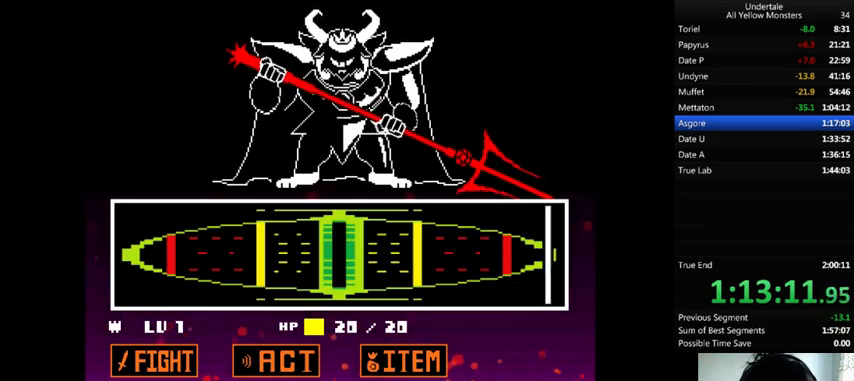
{"keys": [], "events": []}
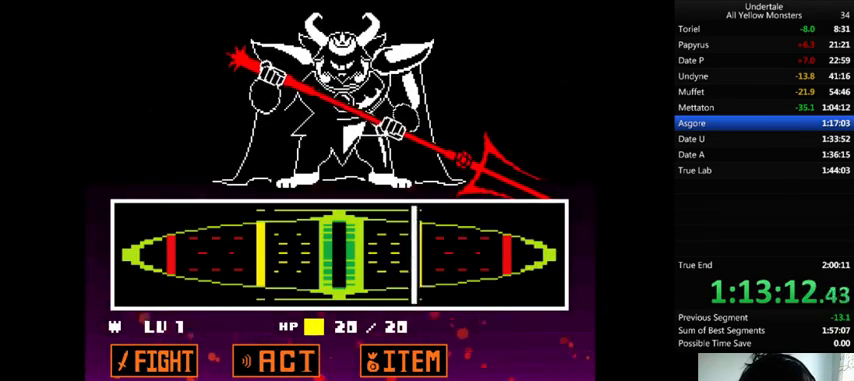
{"keys": ["return", "z"], "events": [[300, "return", "down"], [333, "z", "down"], [367, "return", "up"], [400, "z", "up"], [500, "return", "down"], [500, "z", "down"]]}
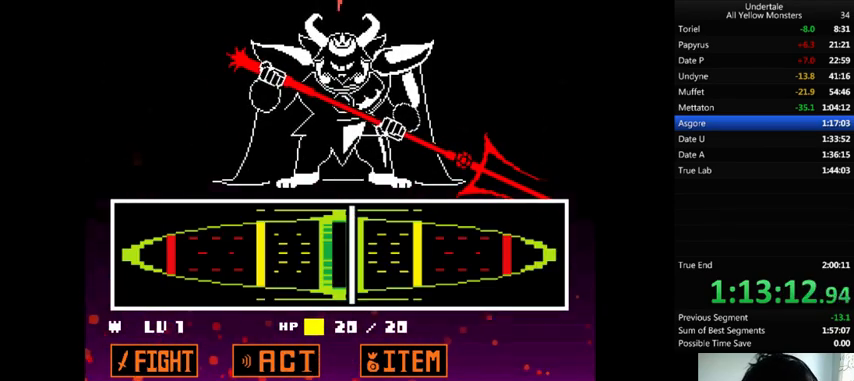
{"keys": ["return"], "events": [[33, "return", "up"], [67, "z", "up"], [133, "return", "down"], [200, "return", "up"], [200, "z", "down"], [300, "z", "up"], [333, "return", "down"], [400, "return", "up"], [400, "z", "down"], [467, "z", "up"], [500, "return", "down"]]}
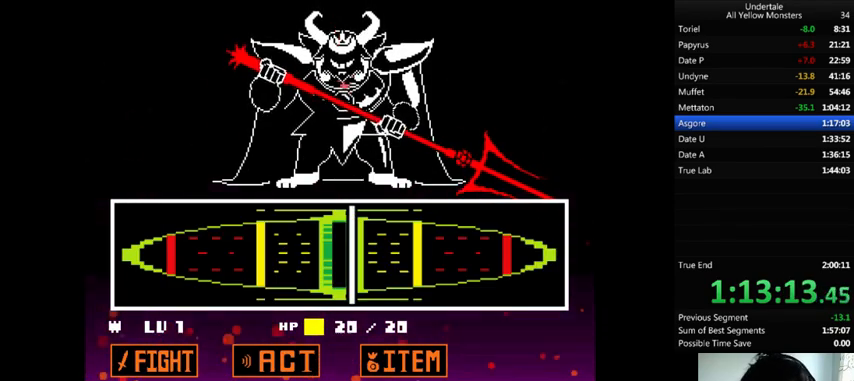
{"keys": ["z"], "events": [[67, "return", "up"], [67, "z", "down"], [133, "z", "up"], [167, "return", "down"], [267, "return", "up"], [267, "z", "down"], [367, "return", "down"], [367, "z", "up"], [433, "return", "up"], [467, "z", "down"]]}
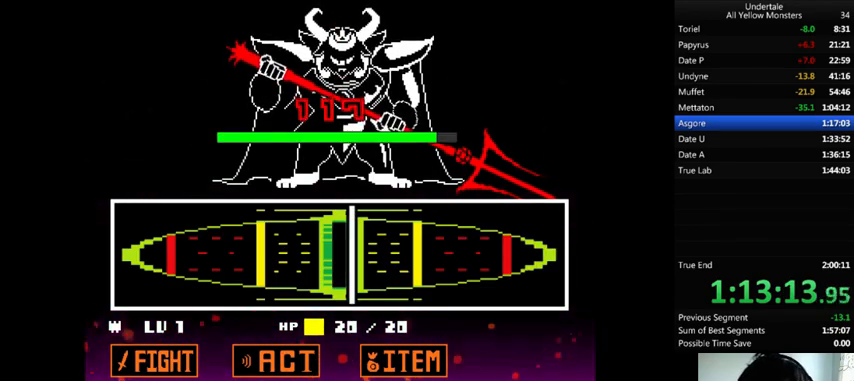
{"keys": ["return"], "events": [[100, "return", "down"], [100, "z", "up"], [167, "return", "up"], [200, "z", "down"], [300, "return", "down"], [300, "z", "up"], [367, "return", "up"], [400, "z", "down"], [467, "z", "up"], [500, "return", "down"]]}
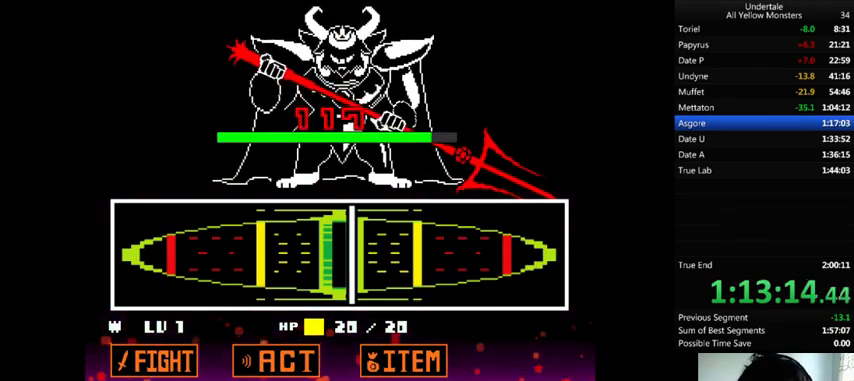
{"keys": ["z"], "events": [[67, "return", "up"], [100, "z", "down"], [167, "z", "up"], [200, "return", "down"], [267, "return", "up"], [267, "z", "down"], [367, "z", "up"], [467, "return", "down"], [500, "return", "up"], [500, "z", "down"]]}
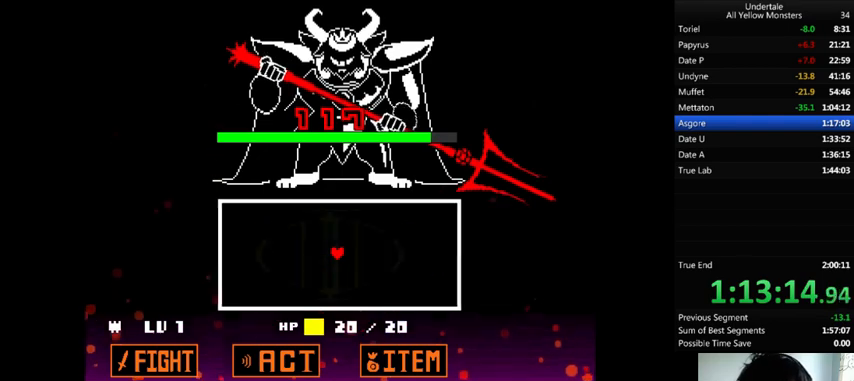
{"keys": ["z"], "events": [[67, "z", "up"], [100, "return", "down"], [133, "z", "down"], [167, "return", "up"], [200, "x", "down"], [233, "z", "up"], [333, "x", "up"], [333, "z", "down"], [400, "x", "down"], [467, "z", "up"], [500, "x", "up"], [500, "z", "down"]]}
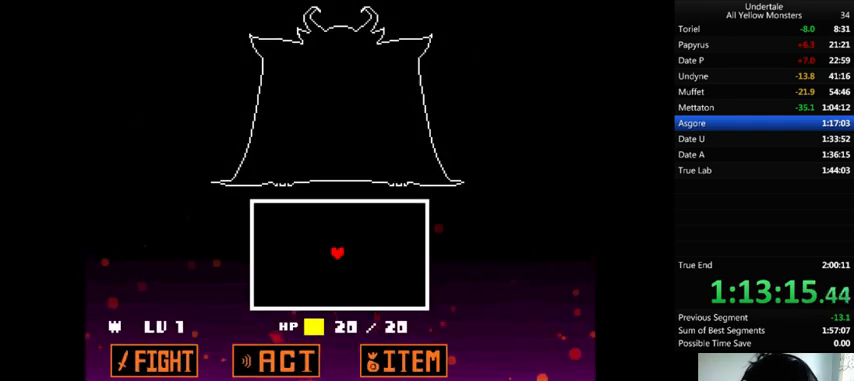
{"keys": ["x"], "events": [[133, "x", "down"], [133, "z", "up"], [200, "return", "down"], [200, "shift_r", "down"], [200, "x", "up"], [233, "return", "up"], [233, "shift_r", "up"], [267, "z", "down"], [300, "x", "down"], [333, "z", "up"], [367, "return", "down"], [367, "shift_r", "down"], [367, "x", "up"], [433, "return", "up"], [433, "shift_r", "up"], [433, "z", "down"], [467, "x", "down"], [500, "z", "up"]]}
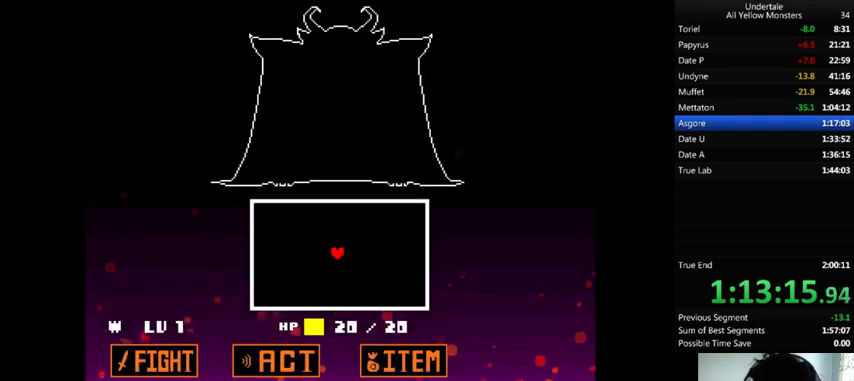
{"keys": ["return", "shift_r", "x"], "events": [[33, "x", "up"], [67, "return", "down"], [67, "shift_r", "down"], [100, "z", "down"], [133, "return", "up"], [133, "shift_r", "up"], [133, "x", "down"], [200, "z", "up"], [233, "x", "up"], [300, "z", "down"], [333, "return", "down"], [333, "shift_r", "down"], [333, "z", "up"], [367, "return", "up"], [367, "shift_r", "up"], [433, "z", "down"], [467, "return", "down"], [467, "shift_r", "down"], [467, "z", "up"], [500, "x", "down"]]}
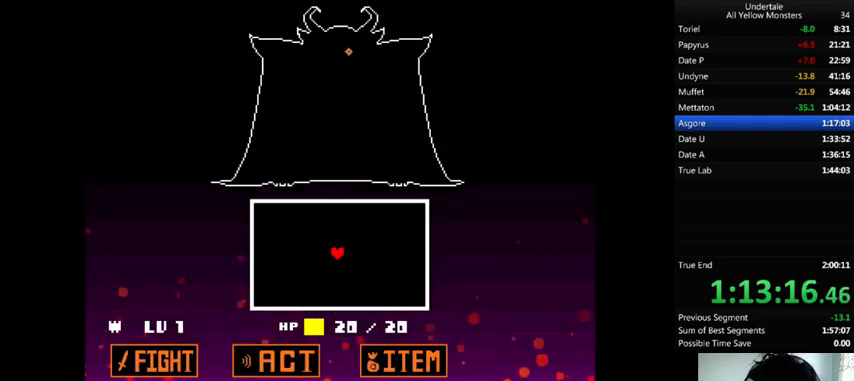
{"keys": ["x", "z"], "events": [[33, "return", "up"], [33, "shift_r", "up"], [67, "x", "up"], [67, "z", "down"], [133, "x", "down"], [233, "return", "down"], [233, "shift_r", "down"], [233, "x", "up"], [233, "z", "up"], [267, "return", "up"], [267, "shift_r", "up"], [267, "z", "down"], [333, "x", "down"], [333, "z", "up"], [400, "x", "up"], [467, "return", "down"], [467, "shift_r", "down"], [467, "z", "down"], [500, "return", "up"], [500, "shift_r", "up"], [500, "x", "down"]]}